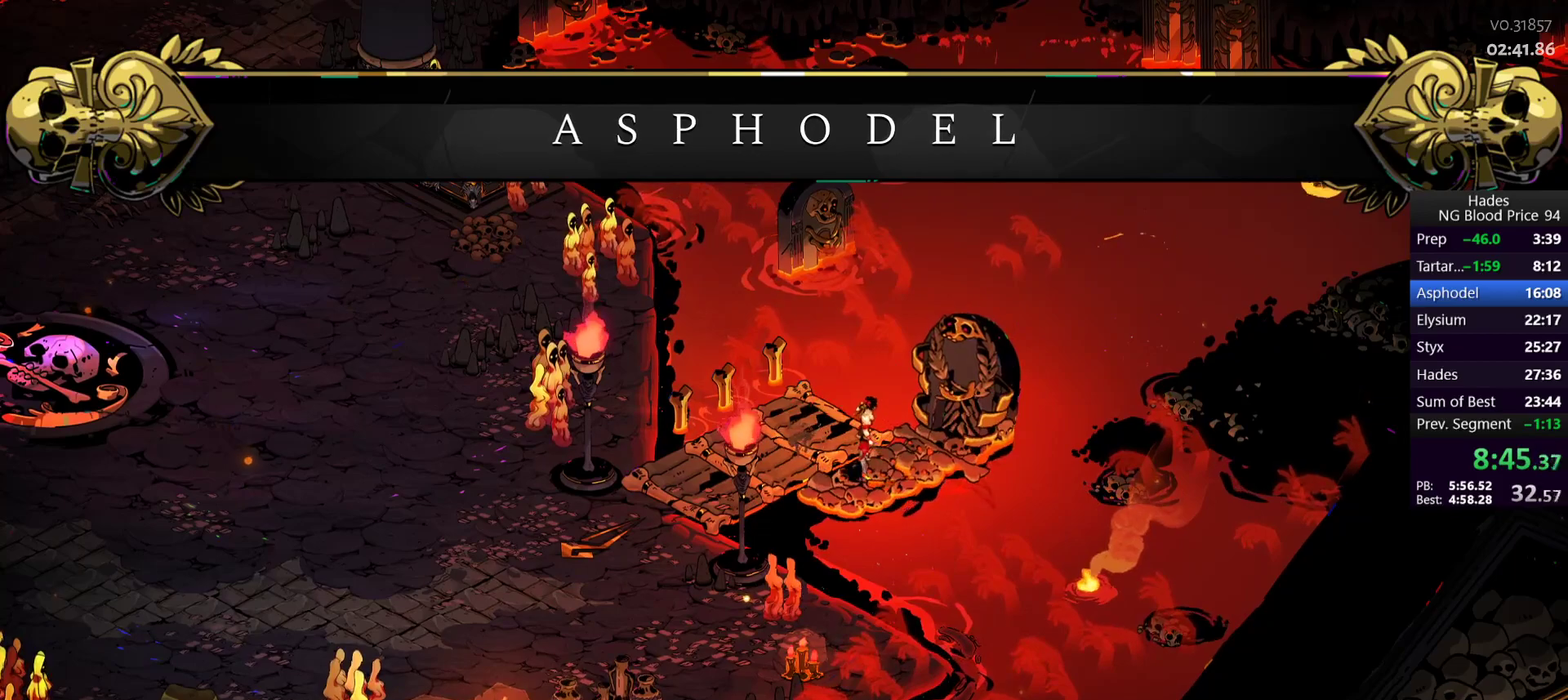
Gameplay with a controller (Xbox layout); each line is a JSON object with the inputs held at the frame after it. "events" lists button and stick changes between this image and that frame as [ms after this image, input, new state], when the widget could be followed in between.
{"buttons": [], "left_stick": "center", "right_stick": "center"}
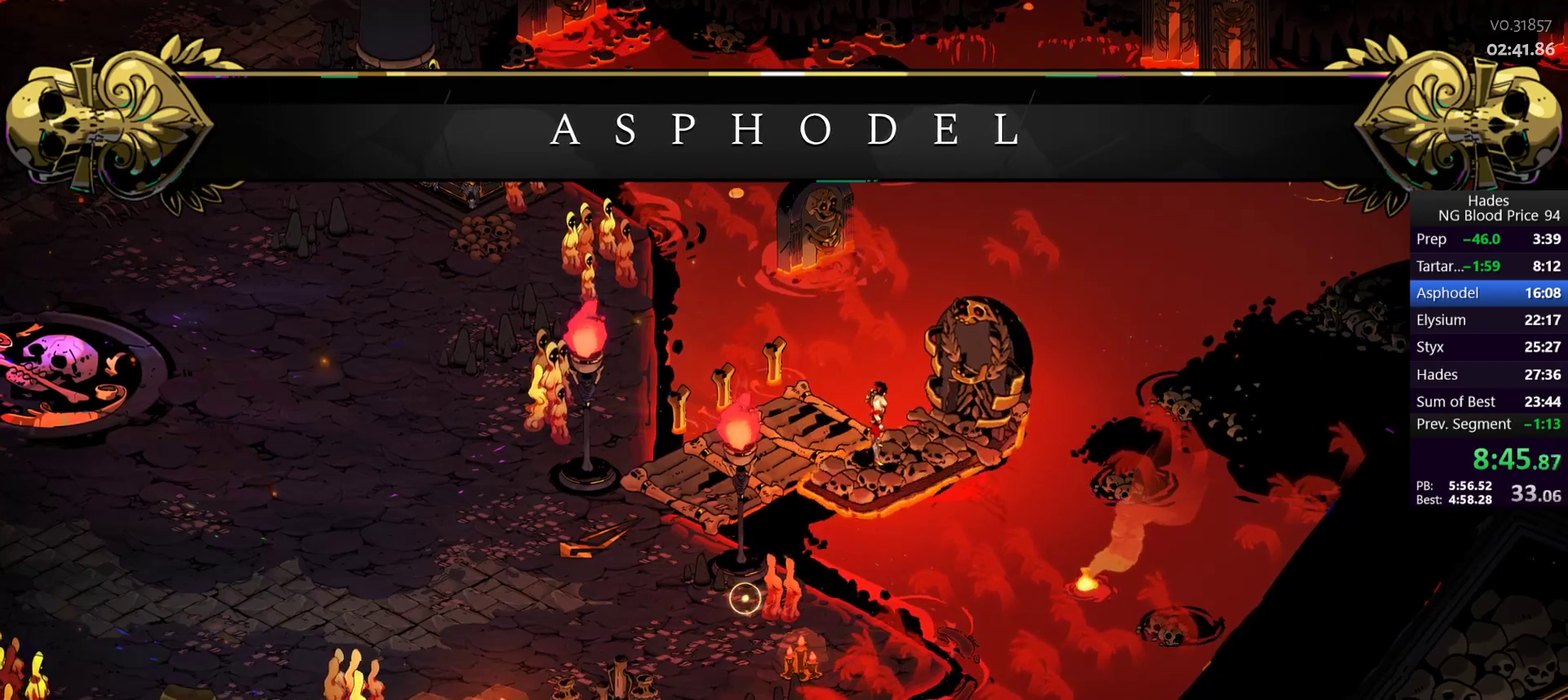
{"buttons": [], "left_stick": "center", "right_stick": "center", "events": []}
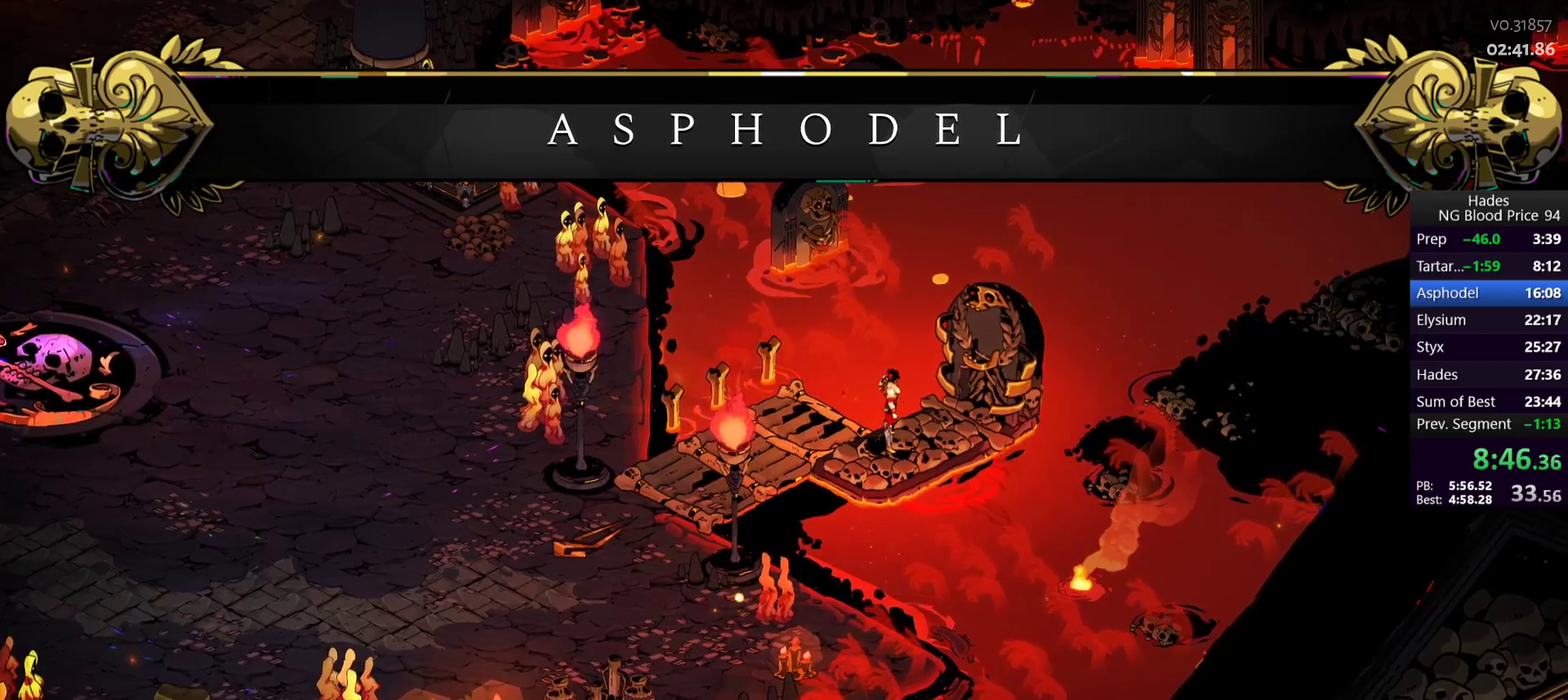
{"buttons": [], "left_stick": "center", "right_stick": "center", "events": []}
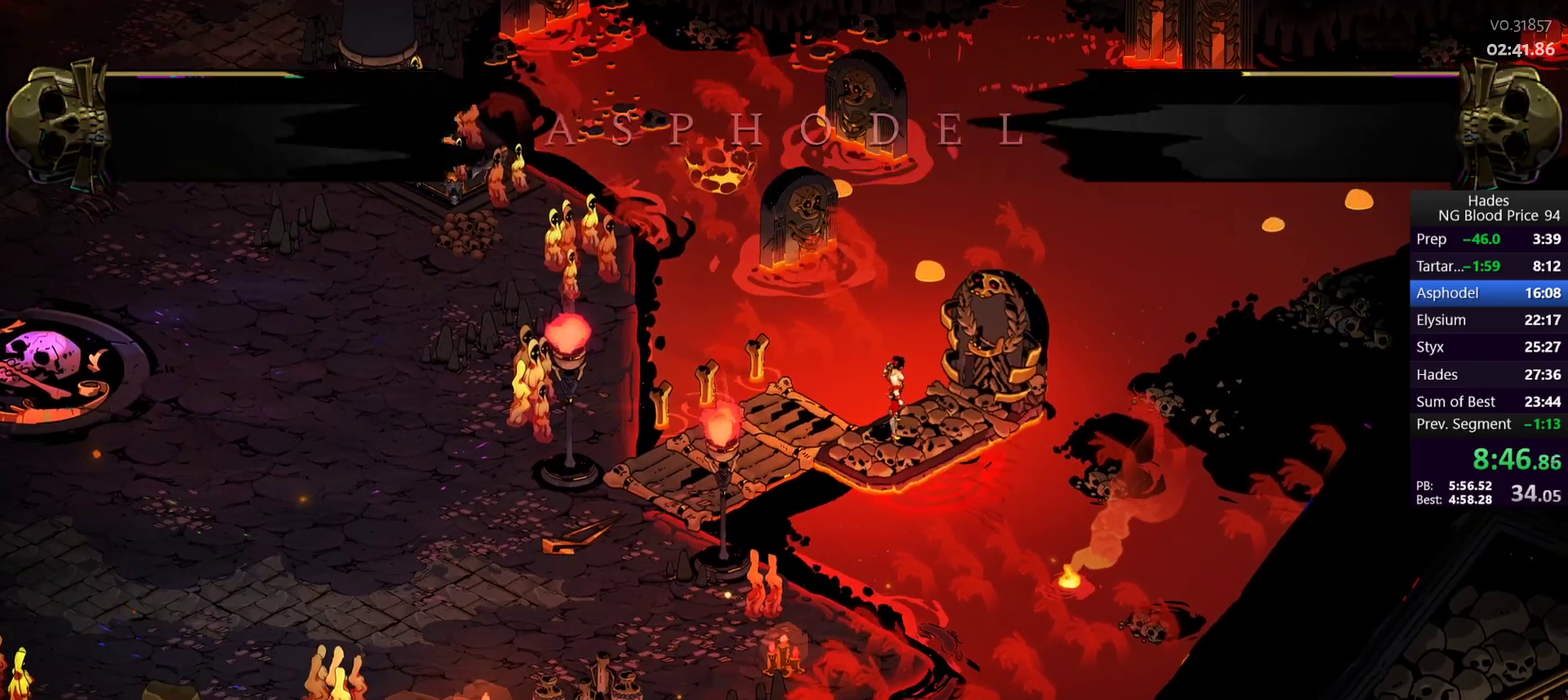
{"buttons": [], "left_stick": "center", "right_stick": "center", "events": []}
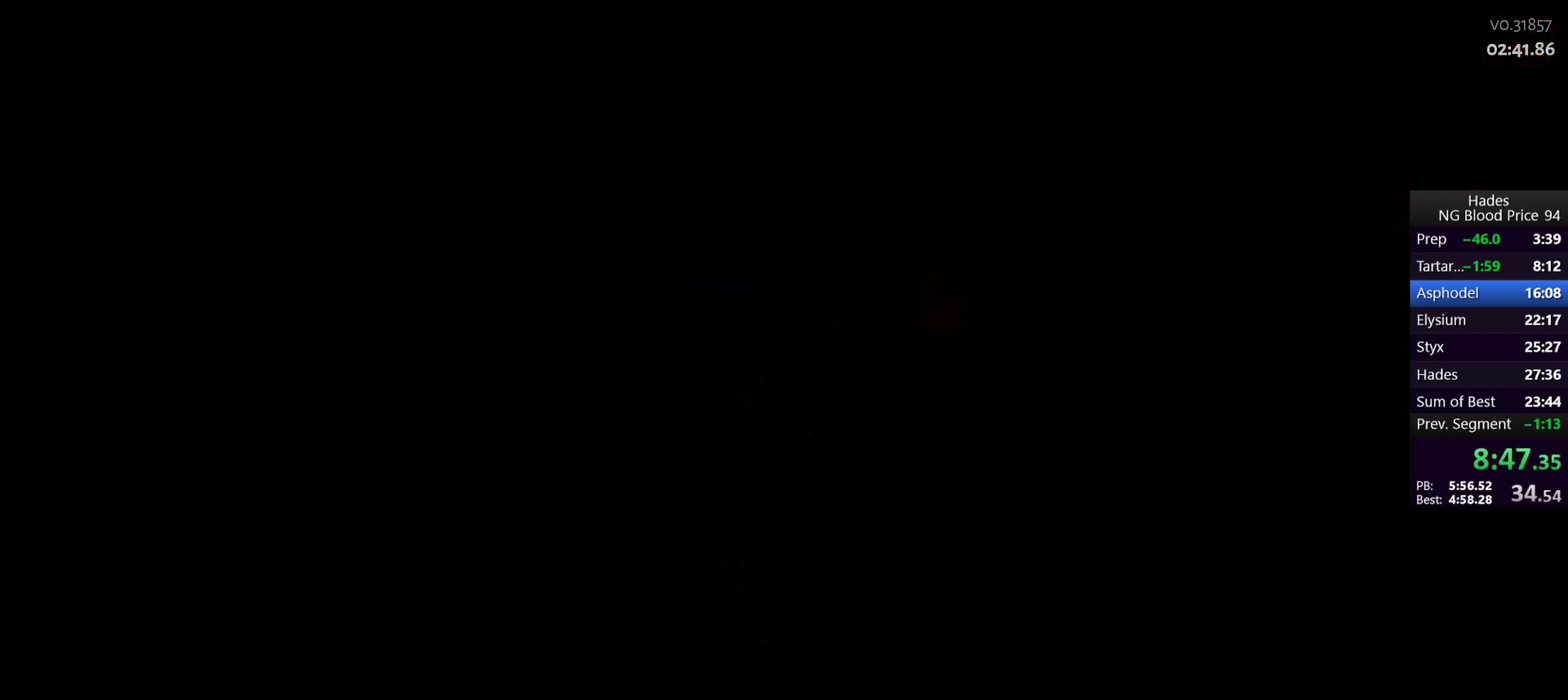
{"buttons": [], "left_stick": "center", "right_stick": "center", "events": []}
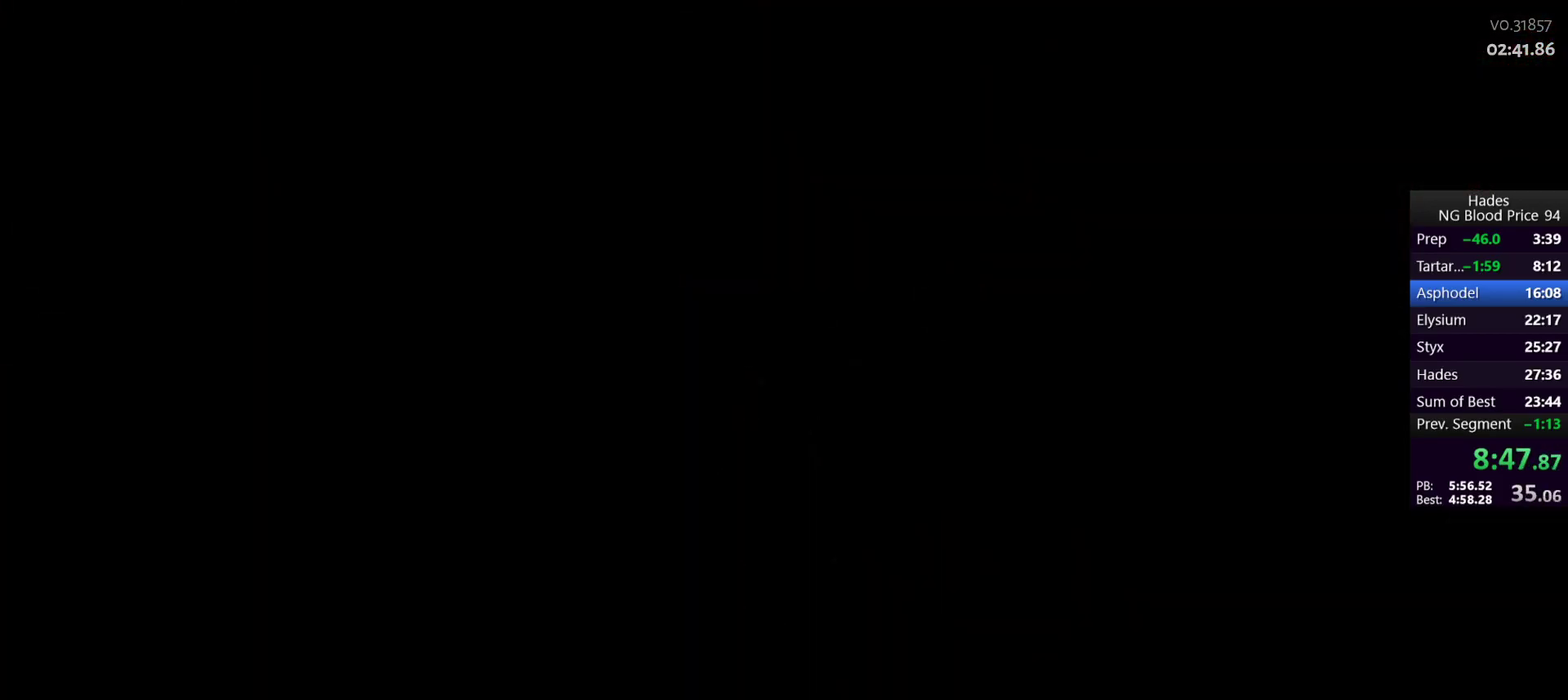
{"buttons": [], "left_stick": "center", "right_stick": "center", "events": []}
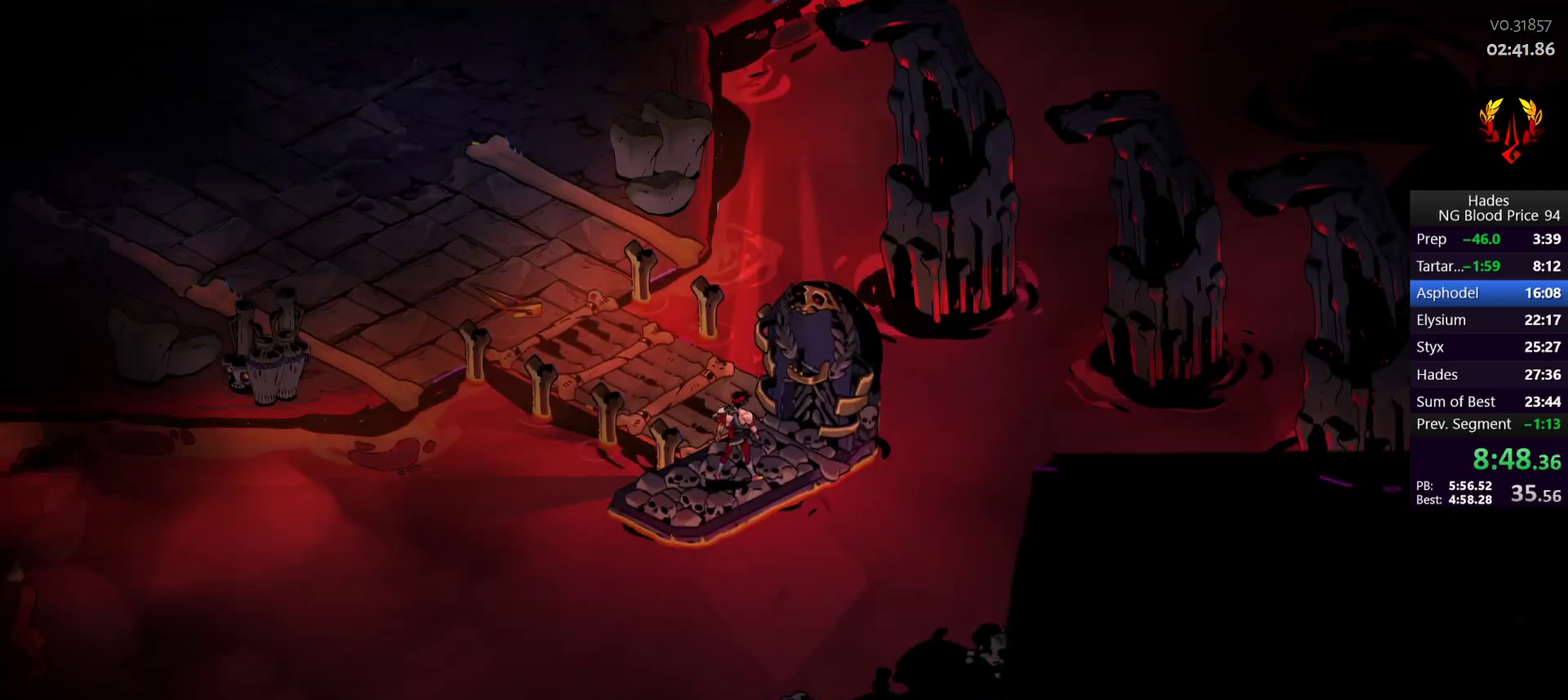
{"buttons": [], "left_stick": "center", "right_stick": "center", "events": []}
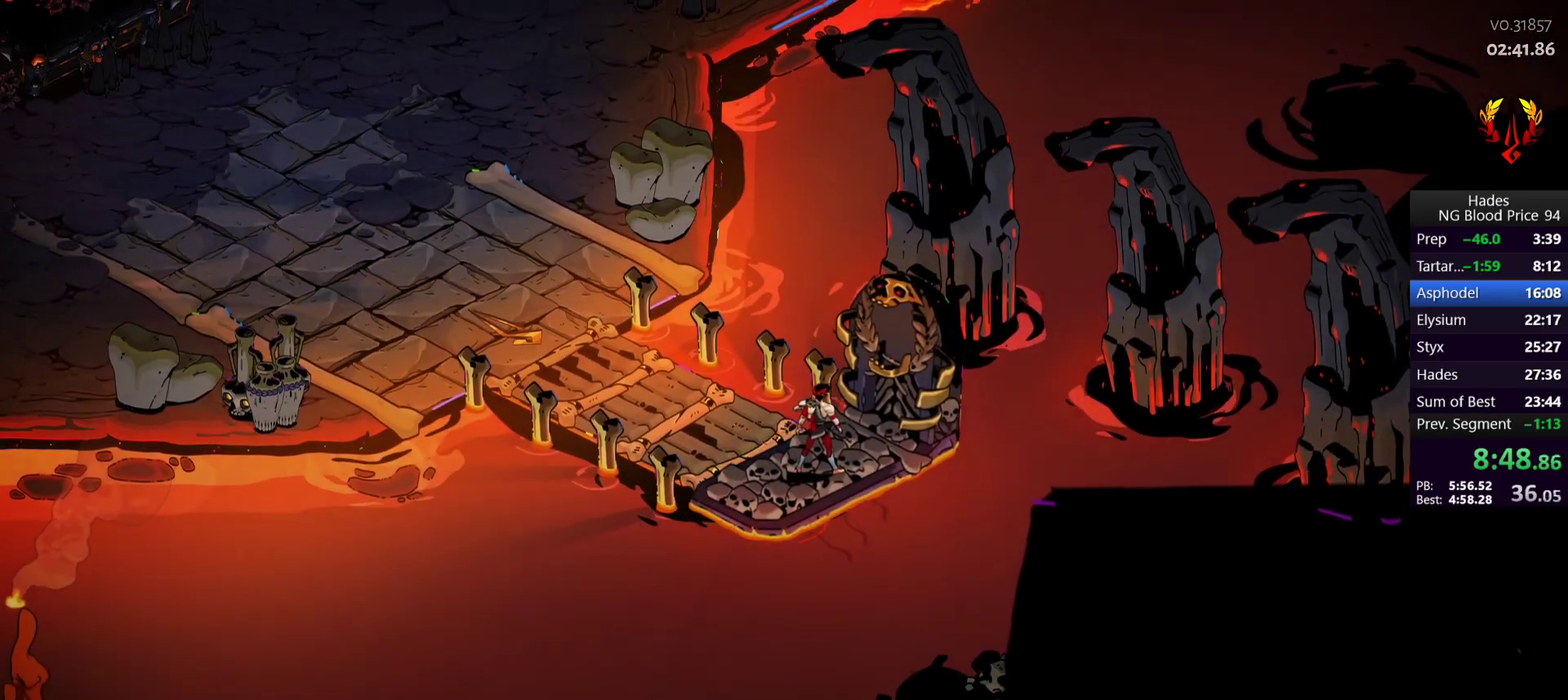
{"buttons": [], "left_stick": "up-left", "right_stick": "center", "events": [[183, "left_stick", "up-left"]]}
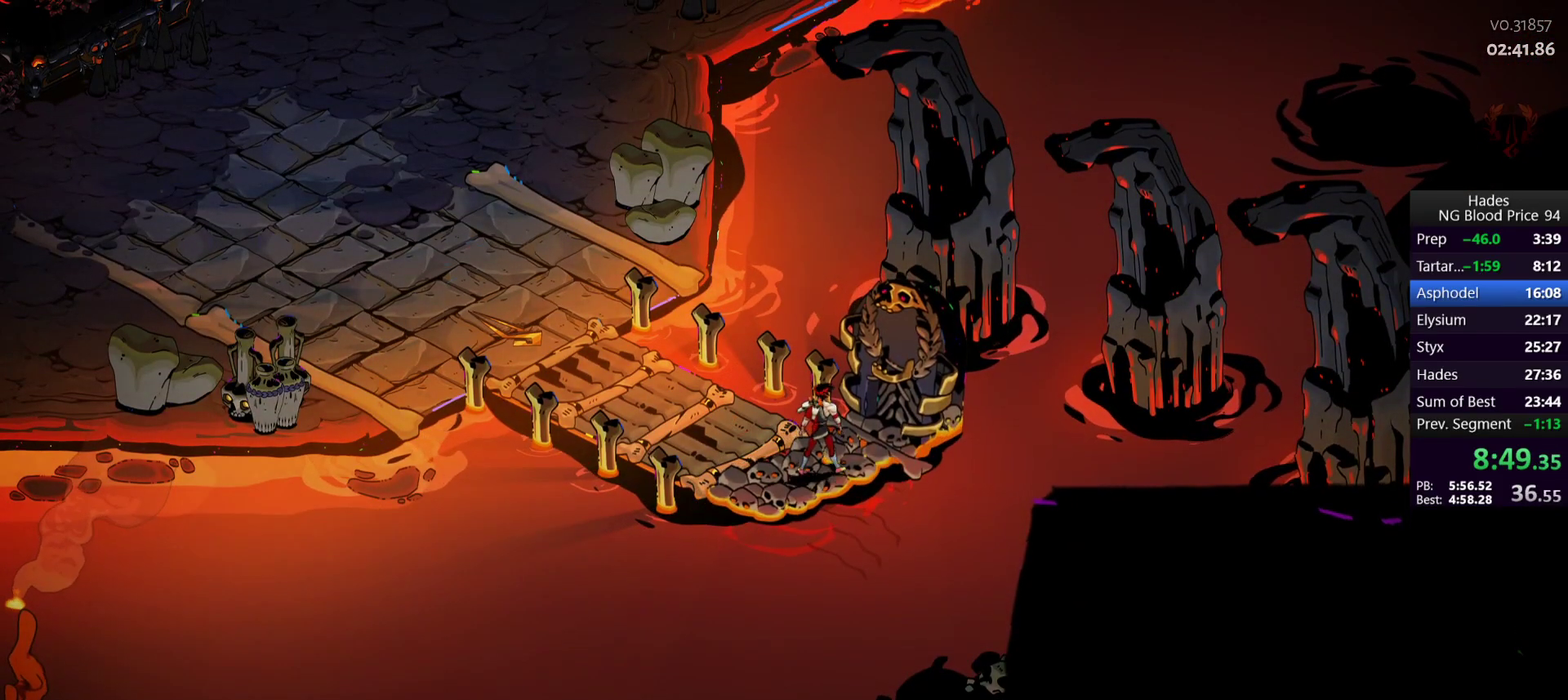
{"buttons": [], "left_stick": "up-left", "right_stick": "center", "events": [[333, "A", "down"], [417, "A", "up"]]}
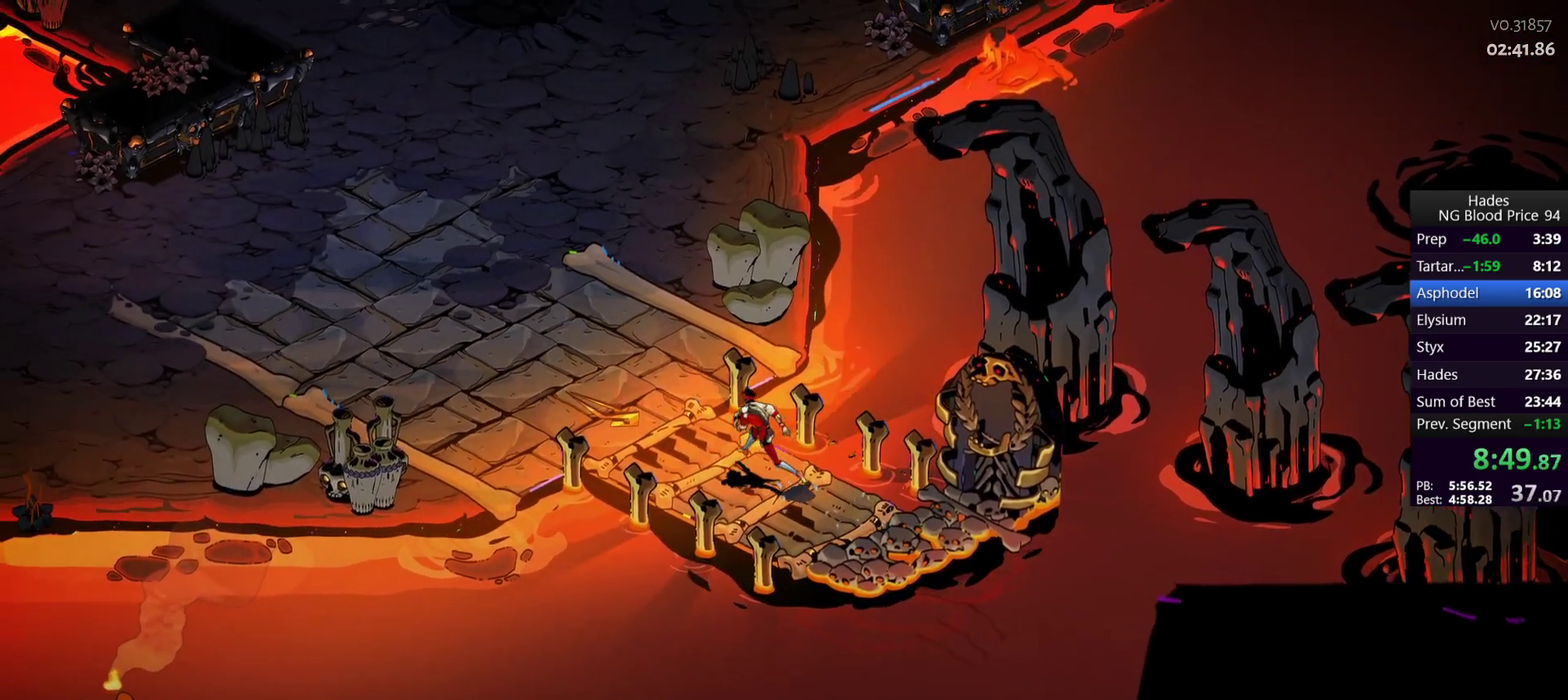
{"buttons": [], "left_stick": "up-left", "right_stick": "center", "events": [[400, "A", "down"], [500, "A", "up"]]}
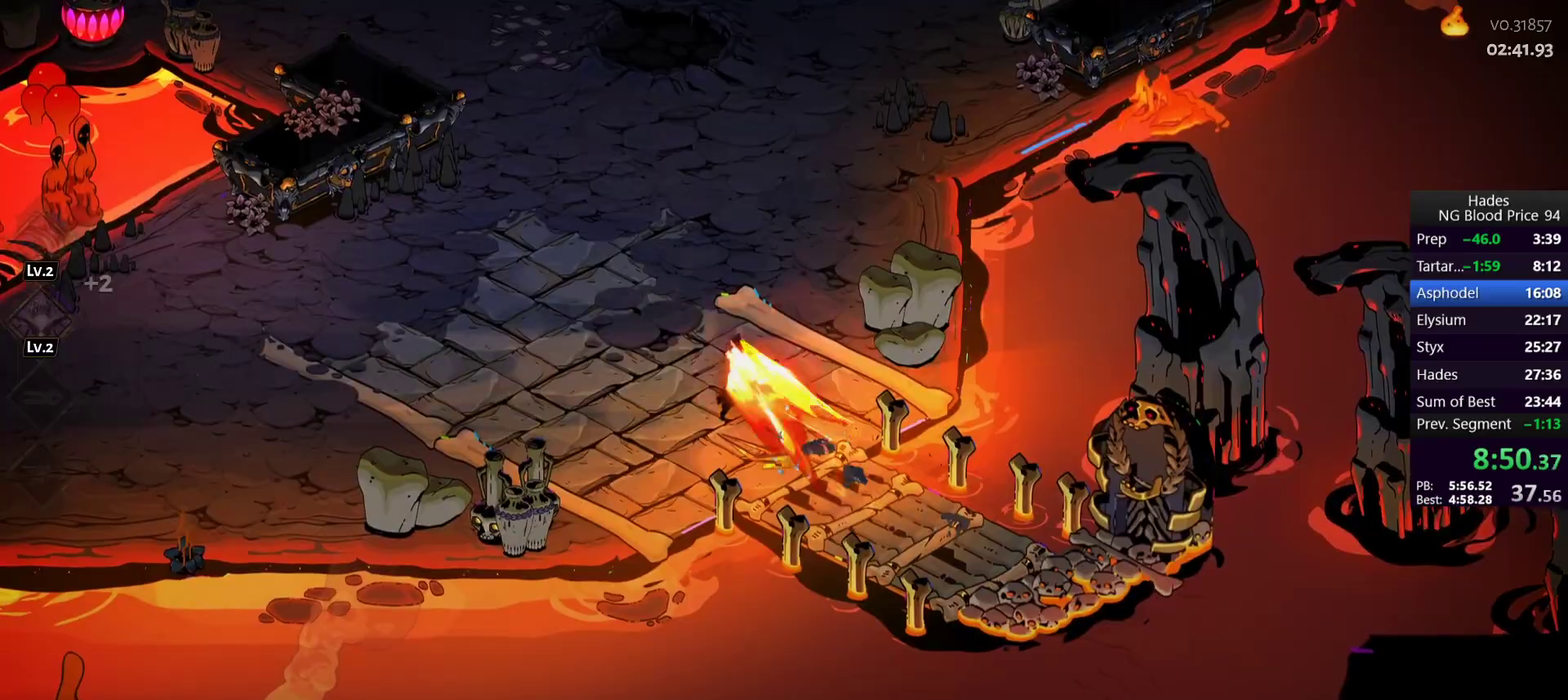
{"buttons": [], "left_stick": "up-left", "right_stick": "center", "events": [[67, "A", "down"], [133, "A", "up"], [200, "A", "down"], [300, "A", "up"]]}
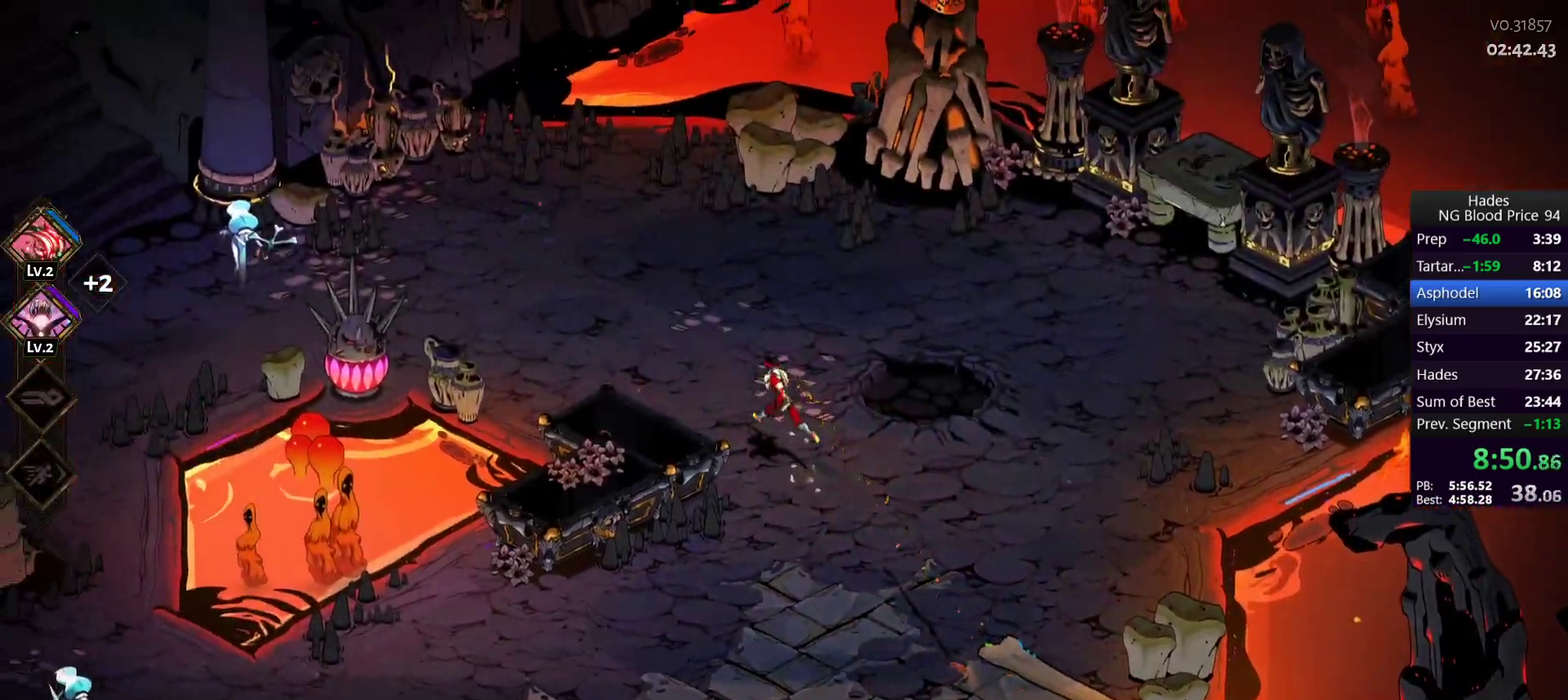
{"buttons": [], "left_stick": "left", "right_stick": "center", "events": [[50, "left_stick", "left"], [133, "A", "down"], [233, "A", "up"], [283, "A", "down"], [350, "X", "down"], [433, "A", "up"], [467, "X", "up"]]}
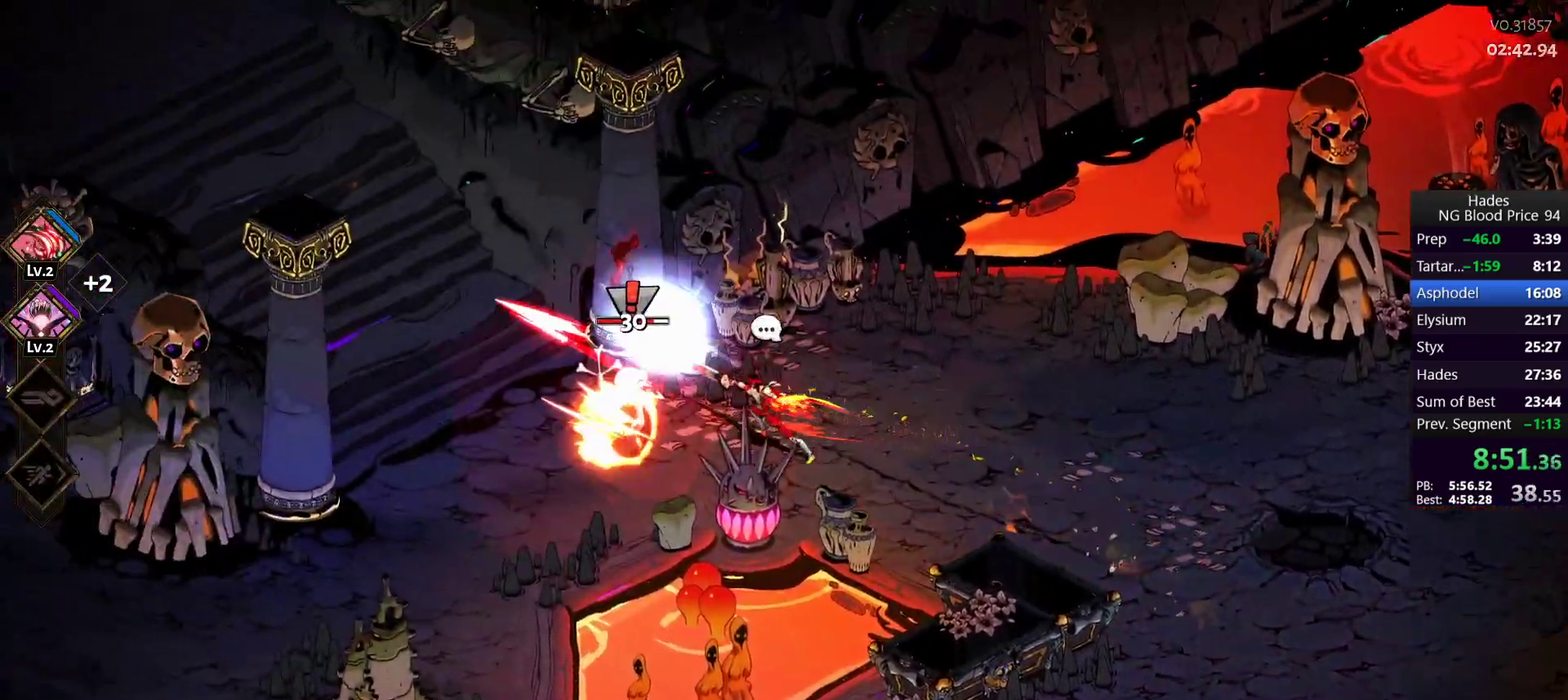
{"buttons": [], "left_stick": "down-left", "right_stick": "center", "events": [[17, "Y", "down"], [100, "Y", "up"], [183, "Y", "down"], [283, "Y", "up"], [450, "left_stick", "down-left"]]}
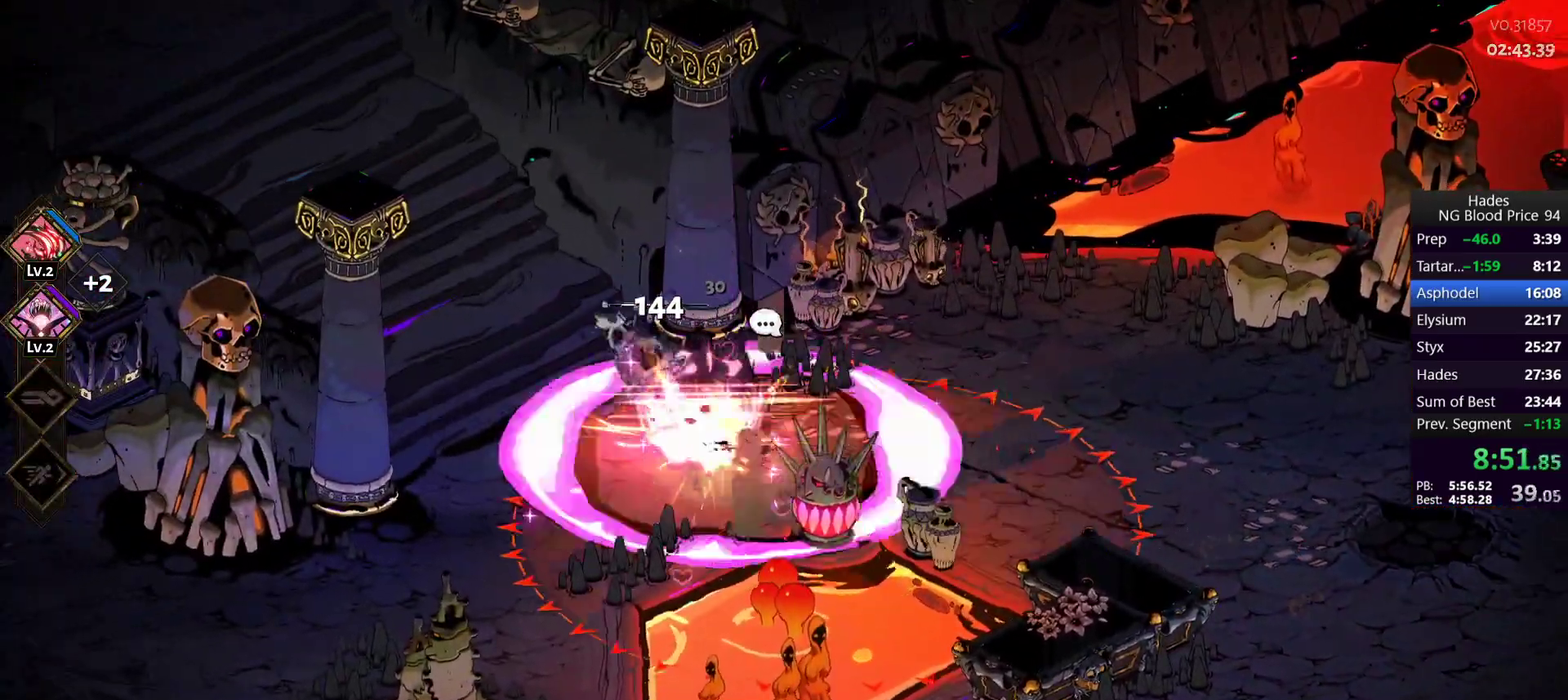
{"buttons": [], "left_stick": "down-left", "right_stick": "center", "events": [[233, "A", "down"], [267, "left_stick", "down"], [333, "A", "up"], [383, "A", "down"], [450, "left_stick", "down-left"], [467, "A", "up"]]}
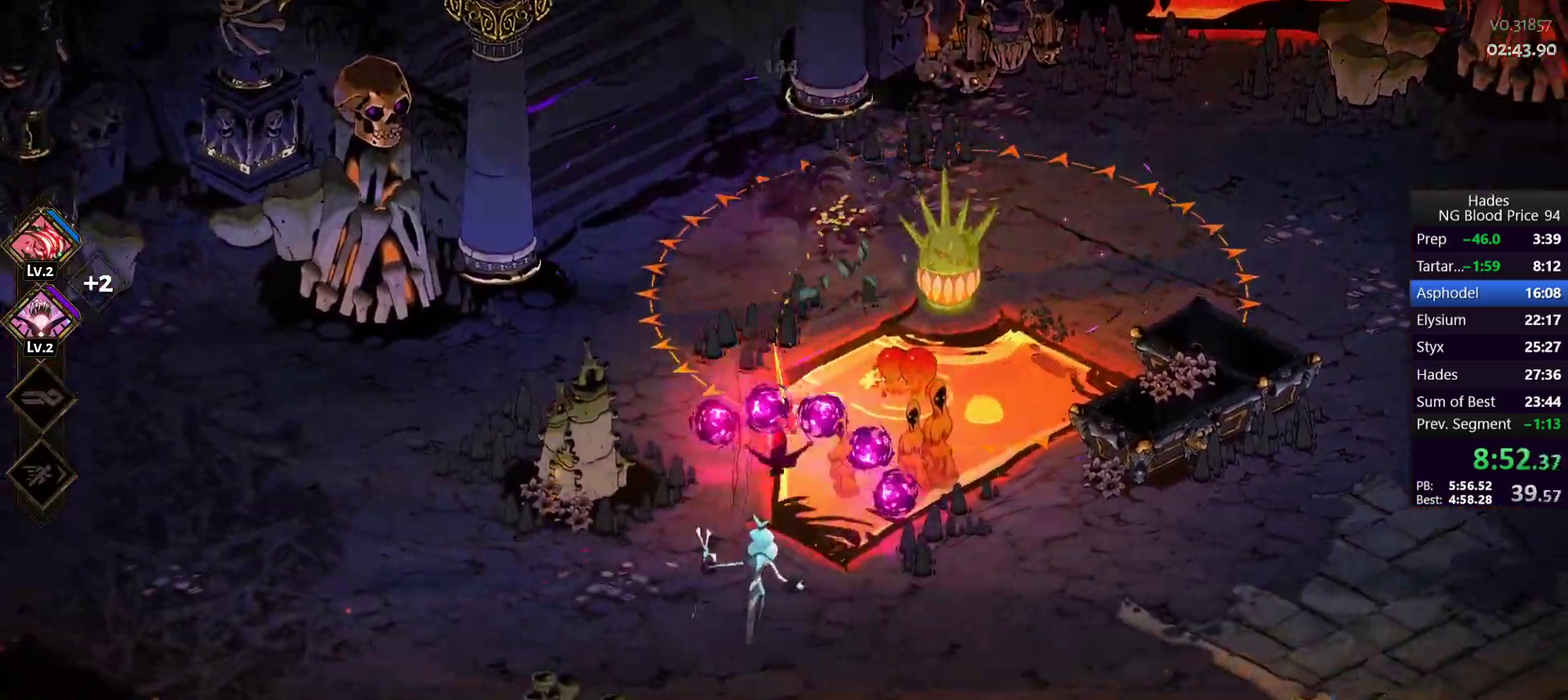
{"buttons": [], "left_stick": "left", "right_stick": "center", "events": [[50, "Y", "down"], [133, "Y", "up"], [183, "Y", "down"], [283, "Y", "up"], [450, "left_stick", "left"]]}
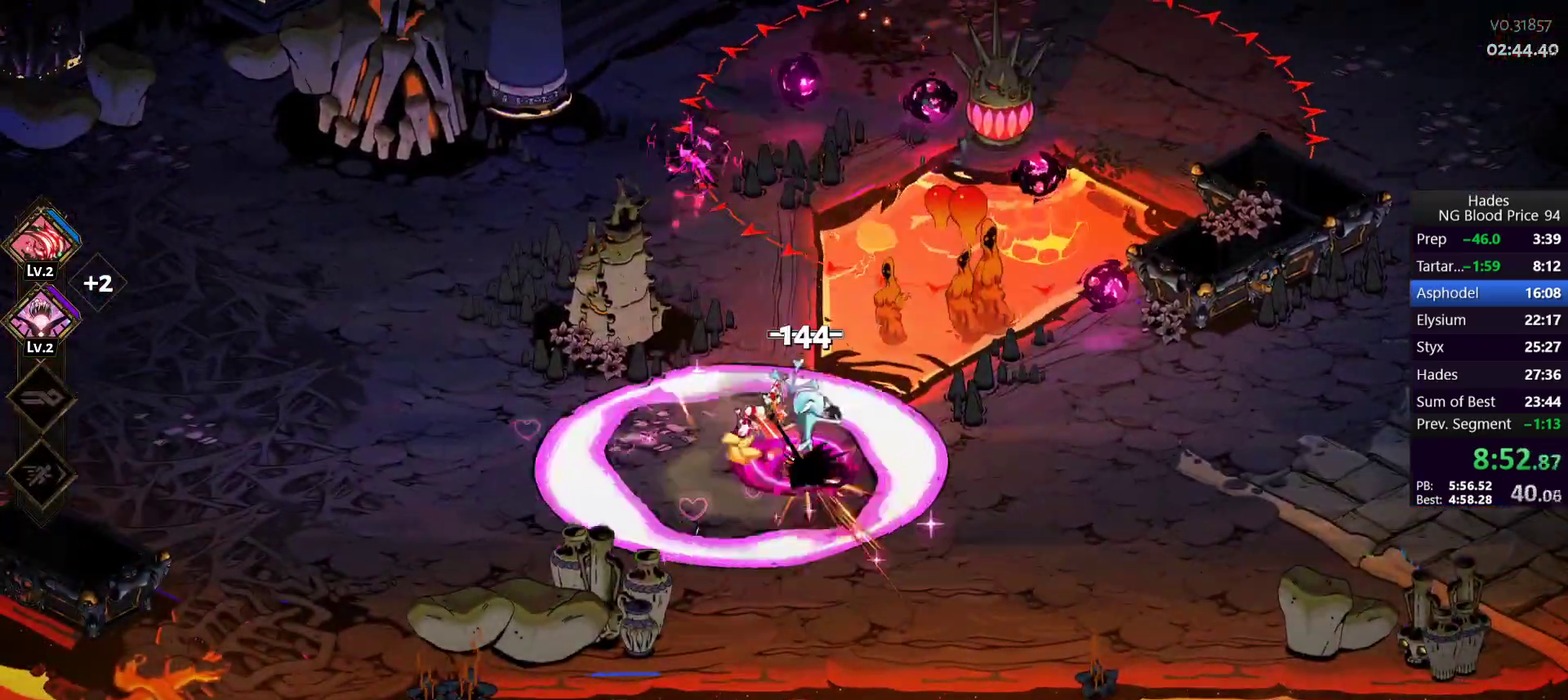
{"buttons": [], "left_stick": "up-left", "right_stick": "center", "events": [[100, "left_stick", "up-left"], [250, "A", "down"], [350, "A", "up"], [417, "A", "down"], [500, "A", "up"]]}
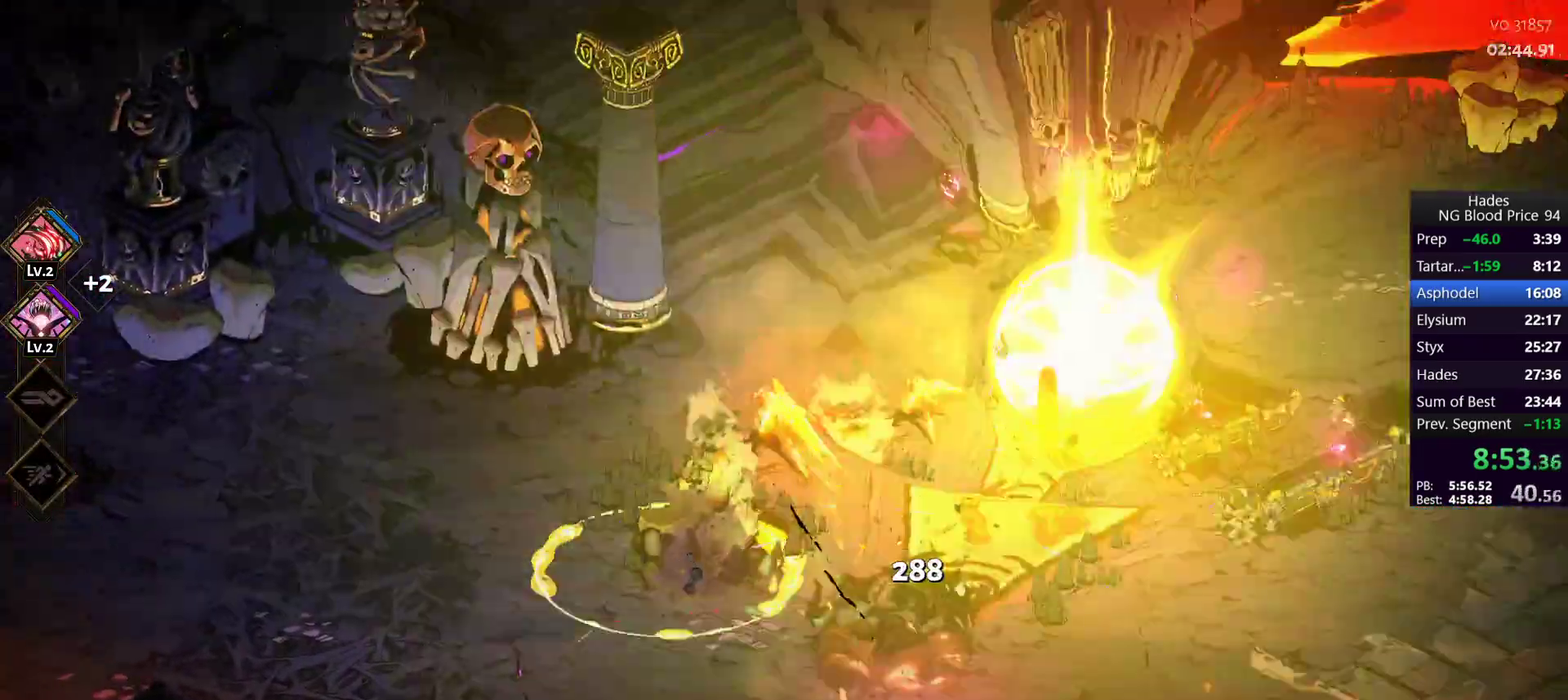
{"buttons": [], "left_stick": "up-left", "right_stick": "center", "events": [[50, "A", "down"], [167, "A", "up"]]}
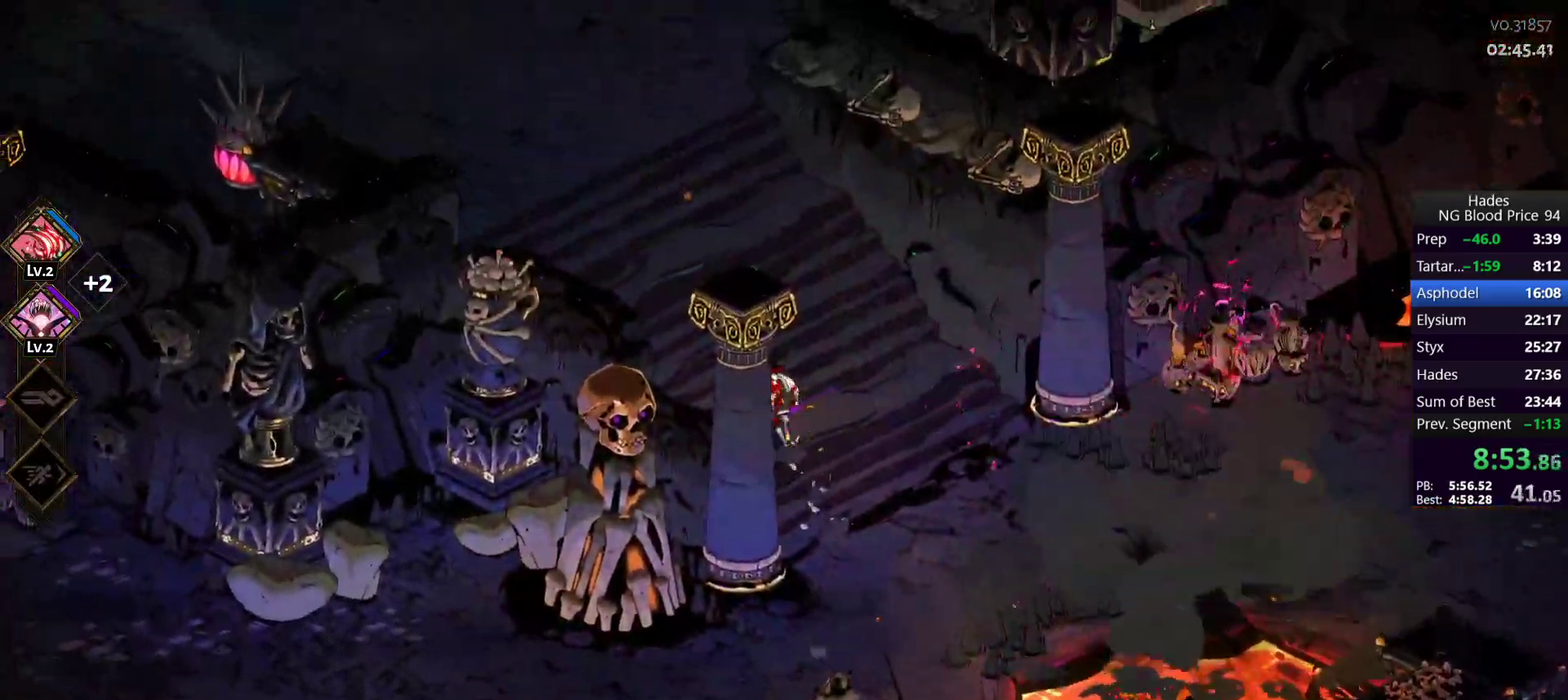
{"buttons": [], "left_stick": "up-right", "right_stick": "center", "events": [[17, "A", "down"], [100, "A", "up"], [150, "A", "down"], [250, "A", "up"], [383, "left_stick", "up"], [433, "left_stick", "up-right"]]}
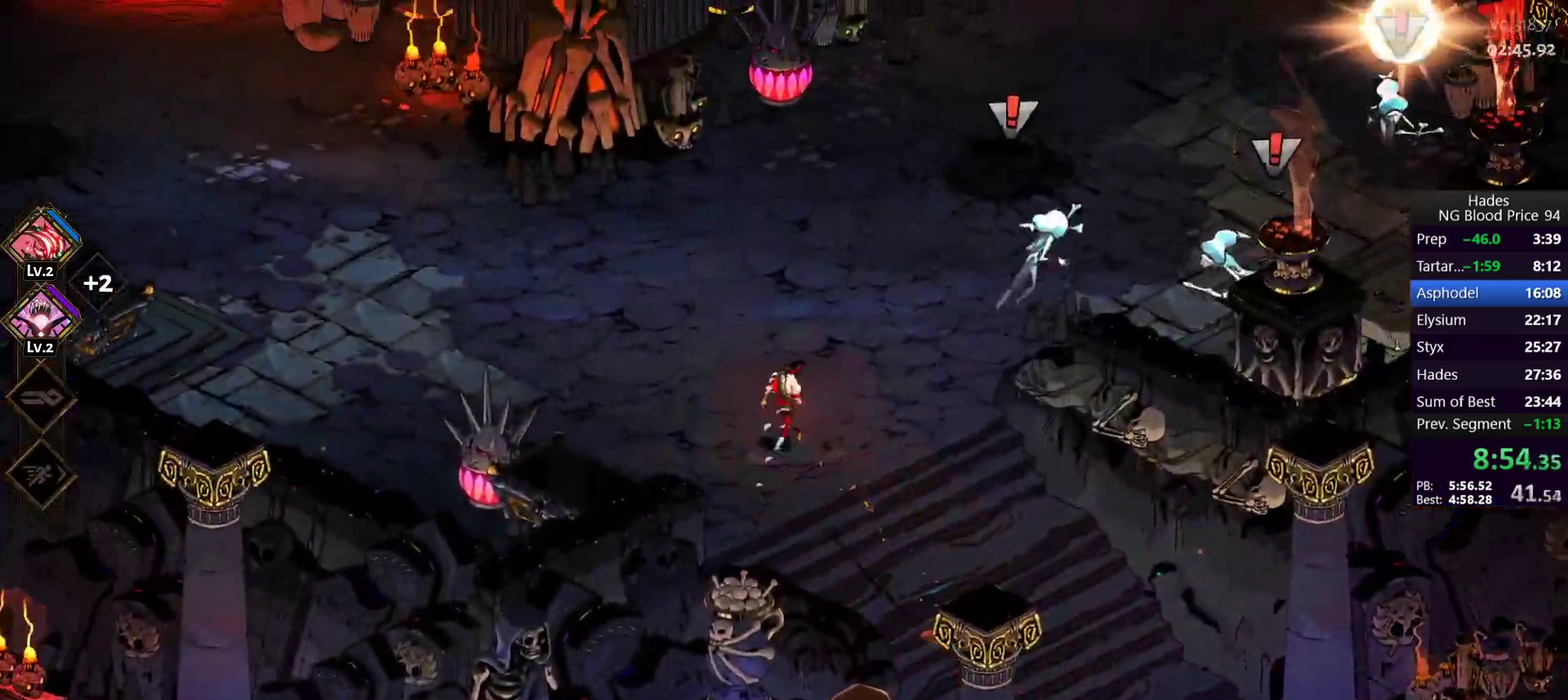
{"buttons": [], "left_stick": "up-right", "right_stick": "center", "events": [[33, "Y", "down"], [100, "Y", "up"], [200, "Y", "down"], [250, "Y", "up"]]}
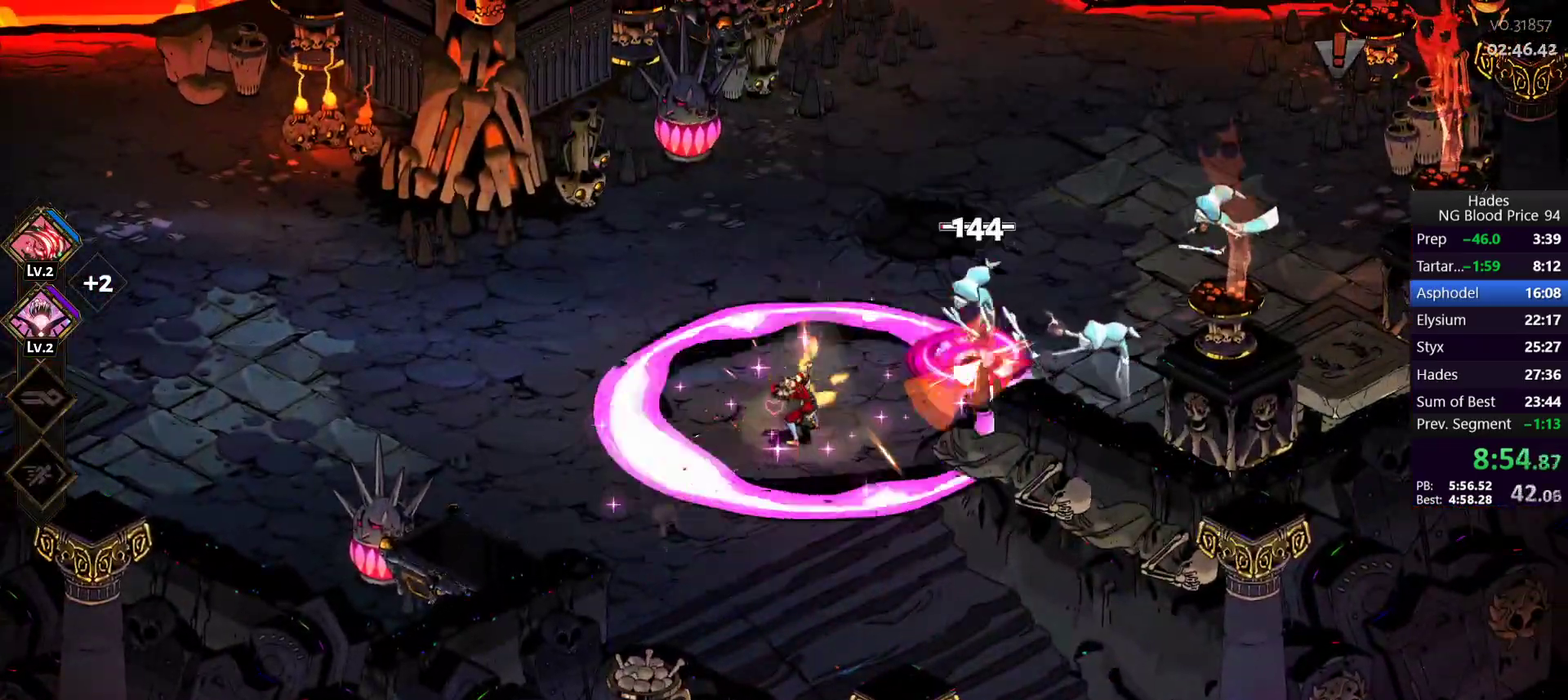
{"buttons": ["Y"], "left_stick": "up-right", "right_stick": "center", "events": [[217, "A", "down"], [333, "A", "up"], [500, "Y", "down"]]}
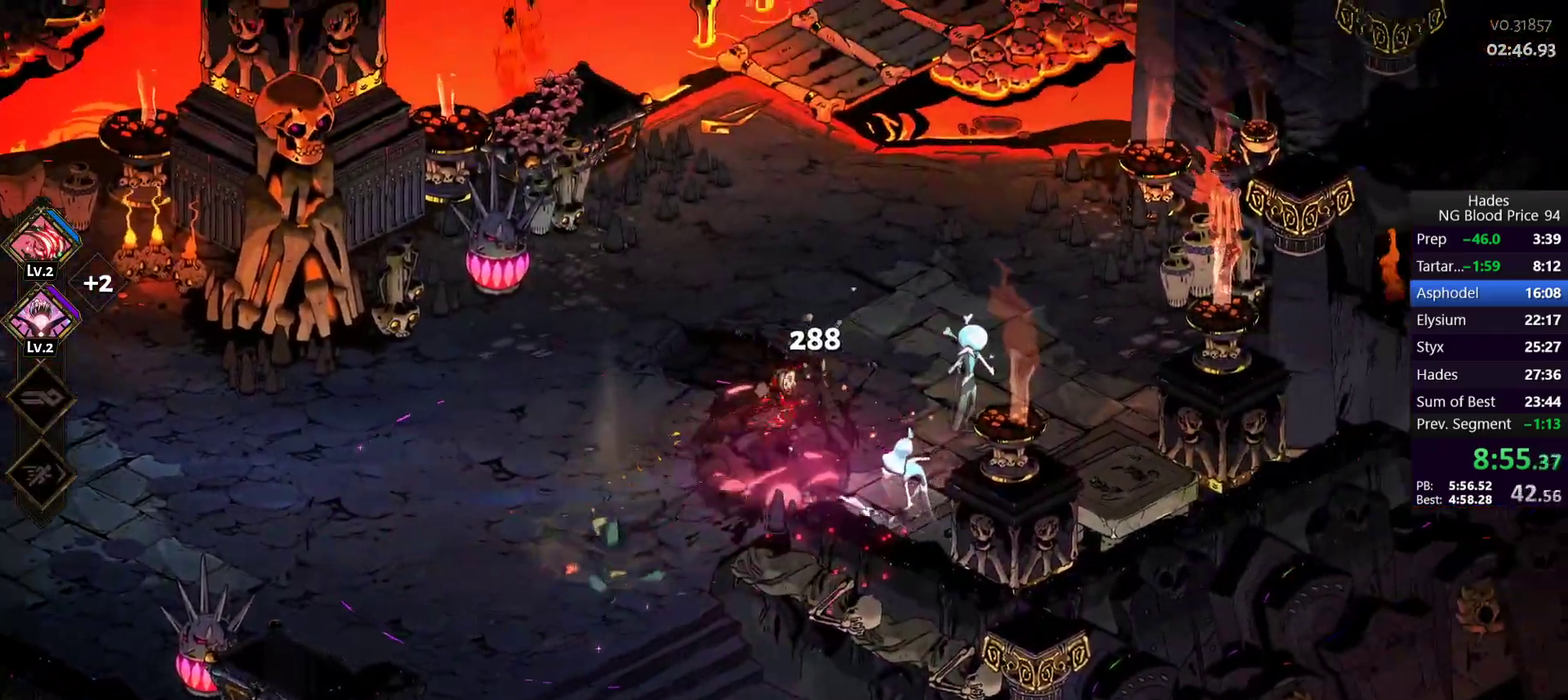
{"buttons": [], "left_stick": "down-right", "right_stick": "center", "events": [[83, "Y", "up"], [133, "left_stick", "right"], [333, "left_stick", "down-right"]]}
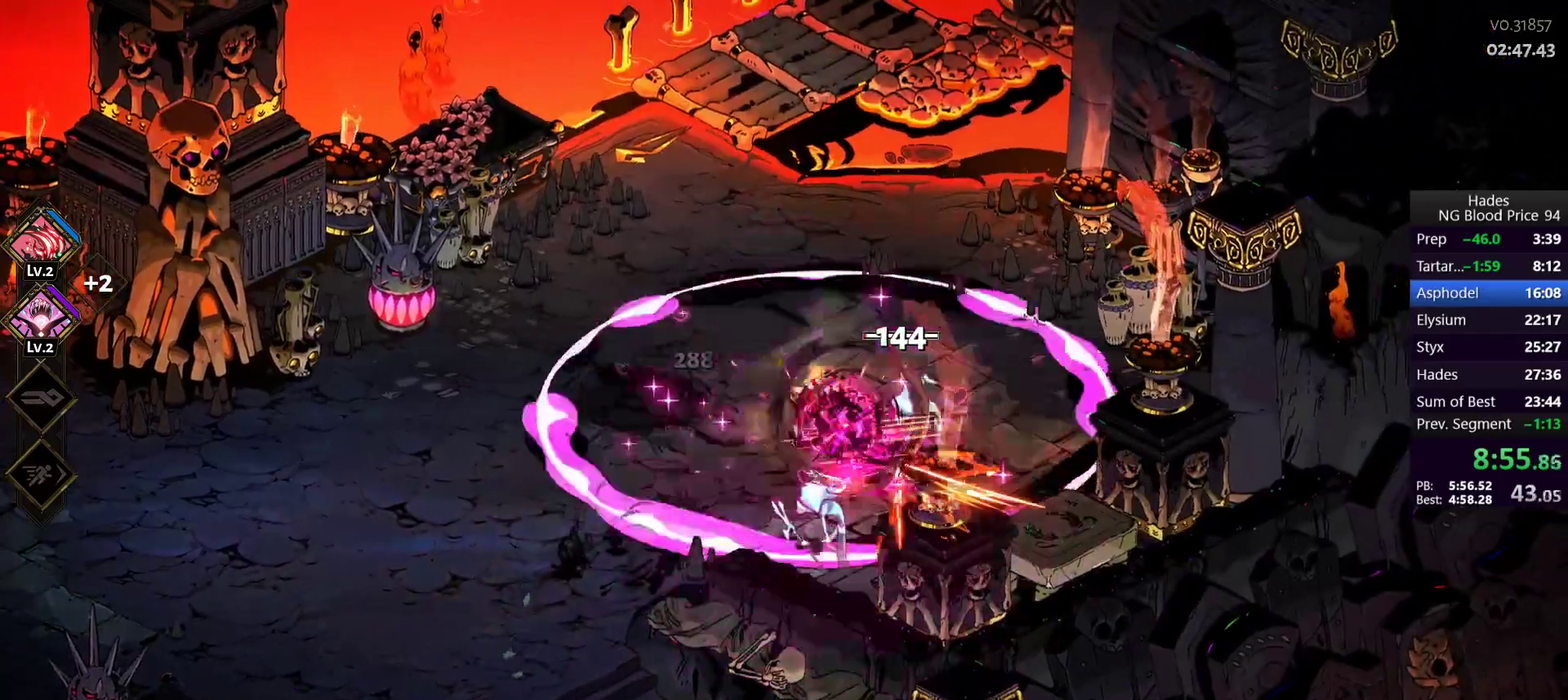
{"buttons": [], "left_stick": "right", "right_stick": "center", "events": [[217, "left_stick", "left"], [267, "left_stick", "down-left"], [383, "left_stick", "down"], [467, "left_stick", "right"]]}
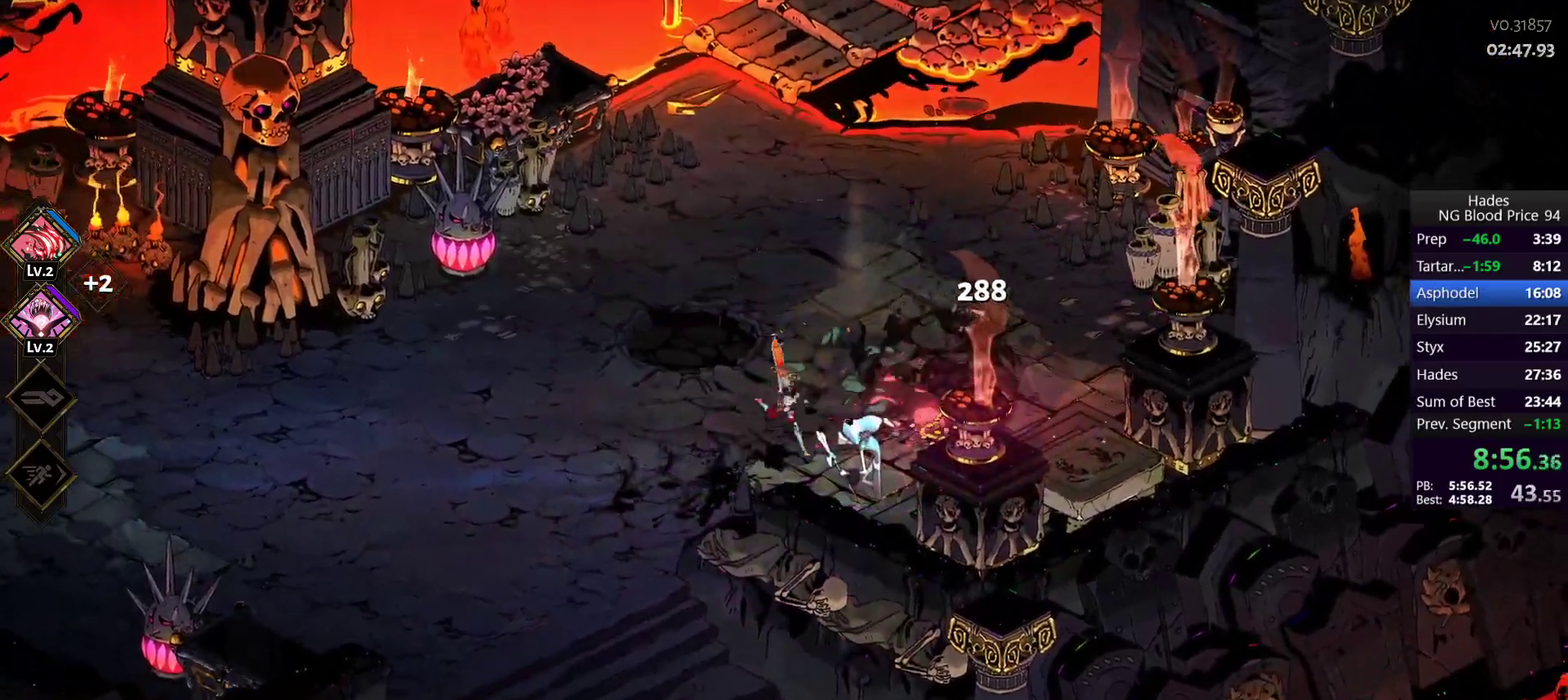
{"buttons": [], "left_stick": "left", "right_stick": "center", "events": [[17, "Y", "down"], [117, "Y", "up"], [217, "left_stick", "left"]]}
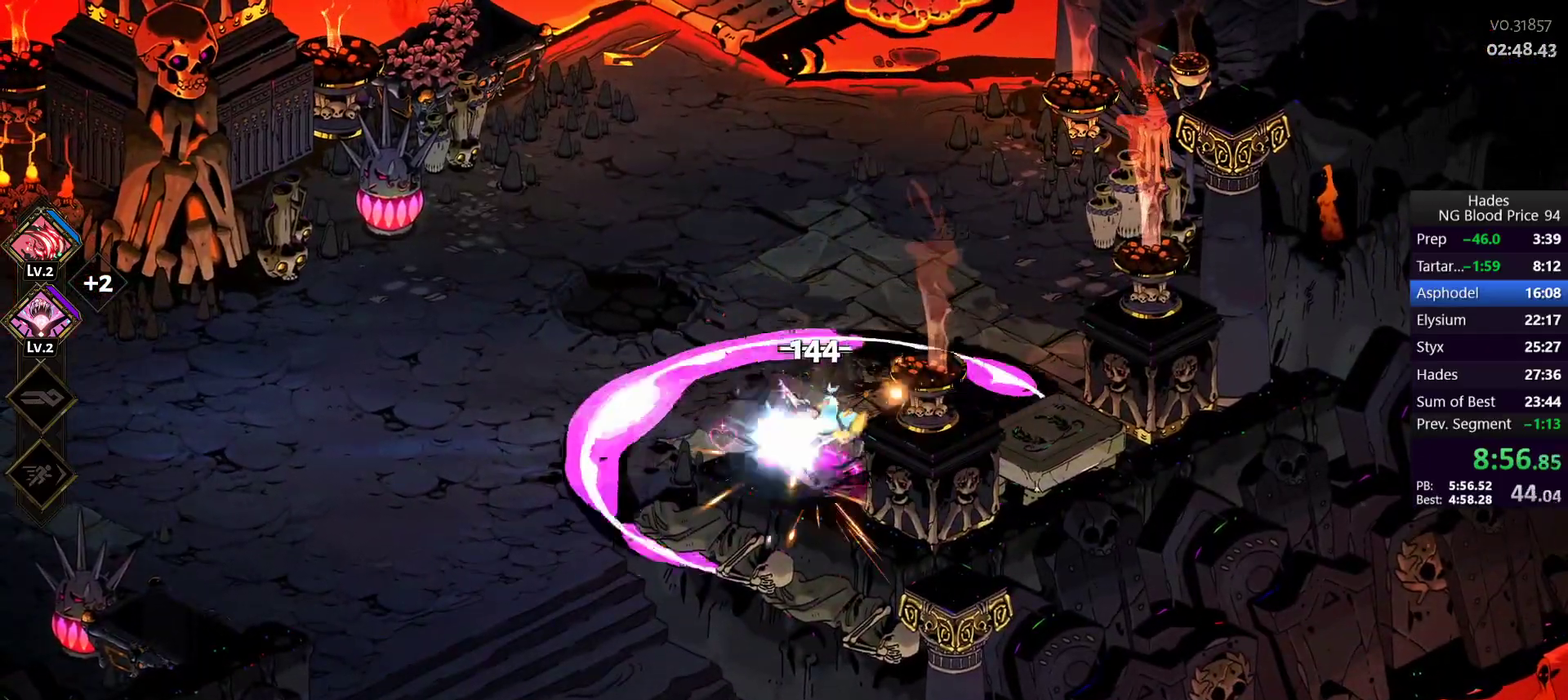
{"buttons": [], "left_stick": "down-left", "right_stick": "center", "events": [[167, "A", "down"], [233, "A", "up"], [350, "left_stick", "down-left"]]}
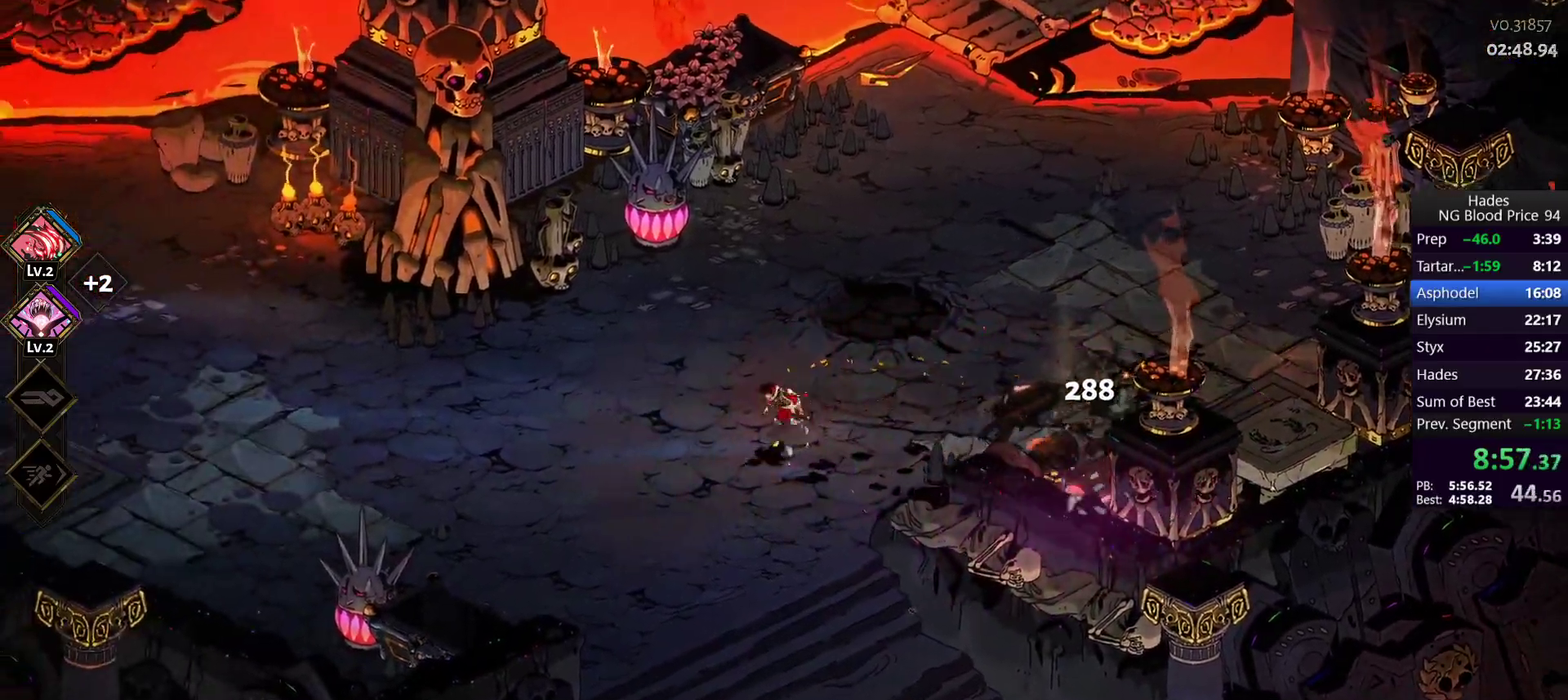
{"buttons": [], "left_stick": "down-left", "right_stick": "center", "events": []}
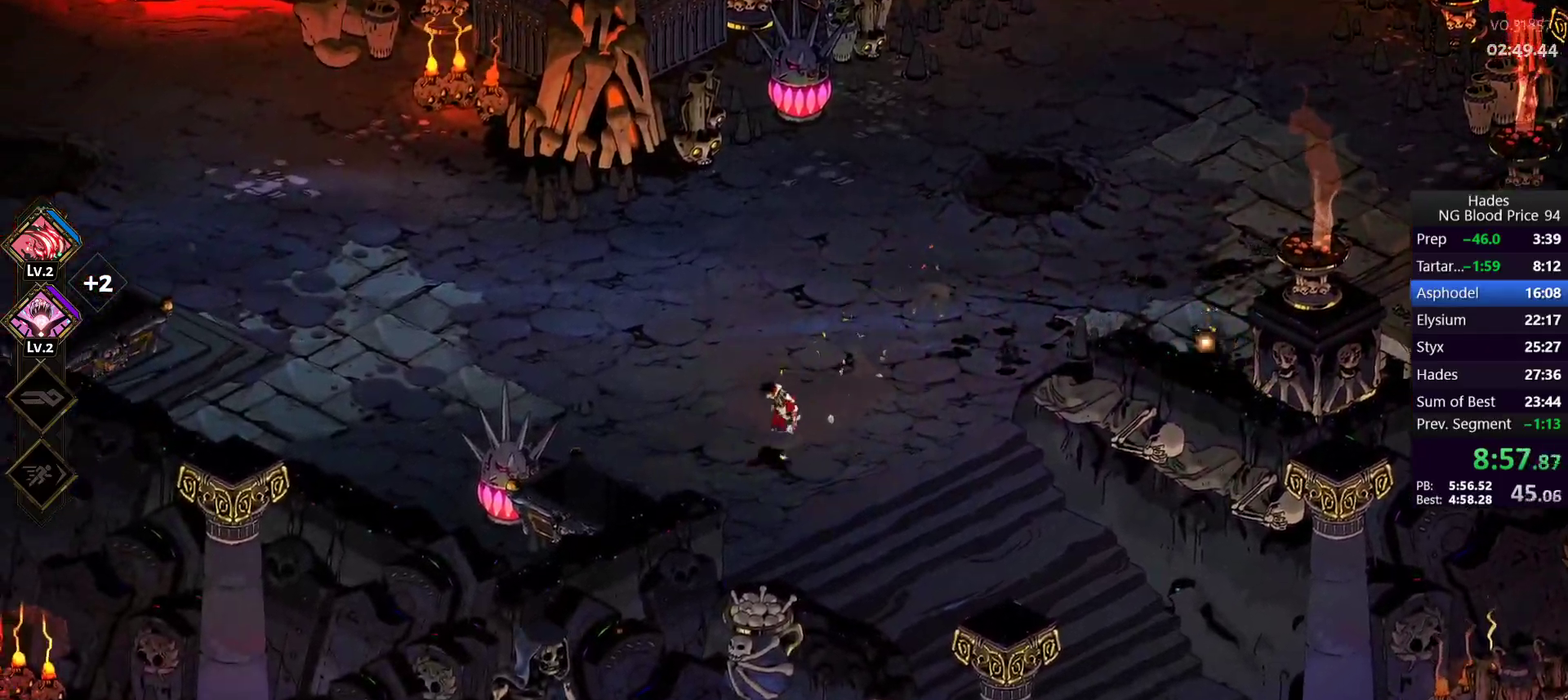
{"buttons": [], "left_stick": "up-right", "right_stick": "center", "events": [[117, "left_stick", "left"], [267, "left_stick", "up-left"], [383, "left_stick", "up"], [467, "left_stick", "up-right"]]}
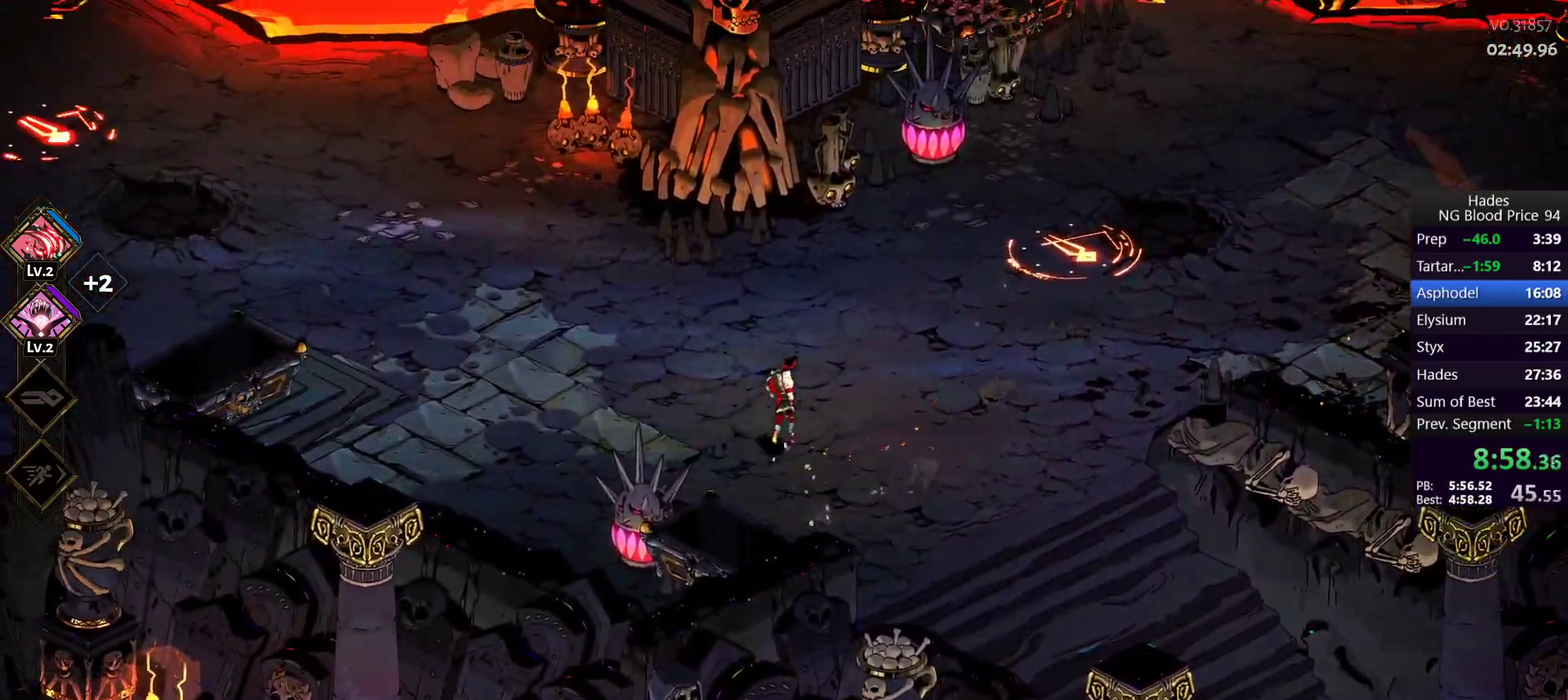
{"buttons": [], "left_stick": "up-right", "right_stick": "center", "events": []}
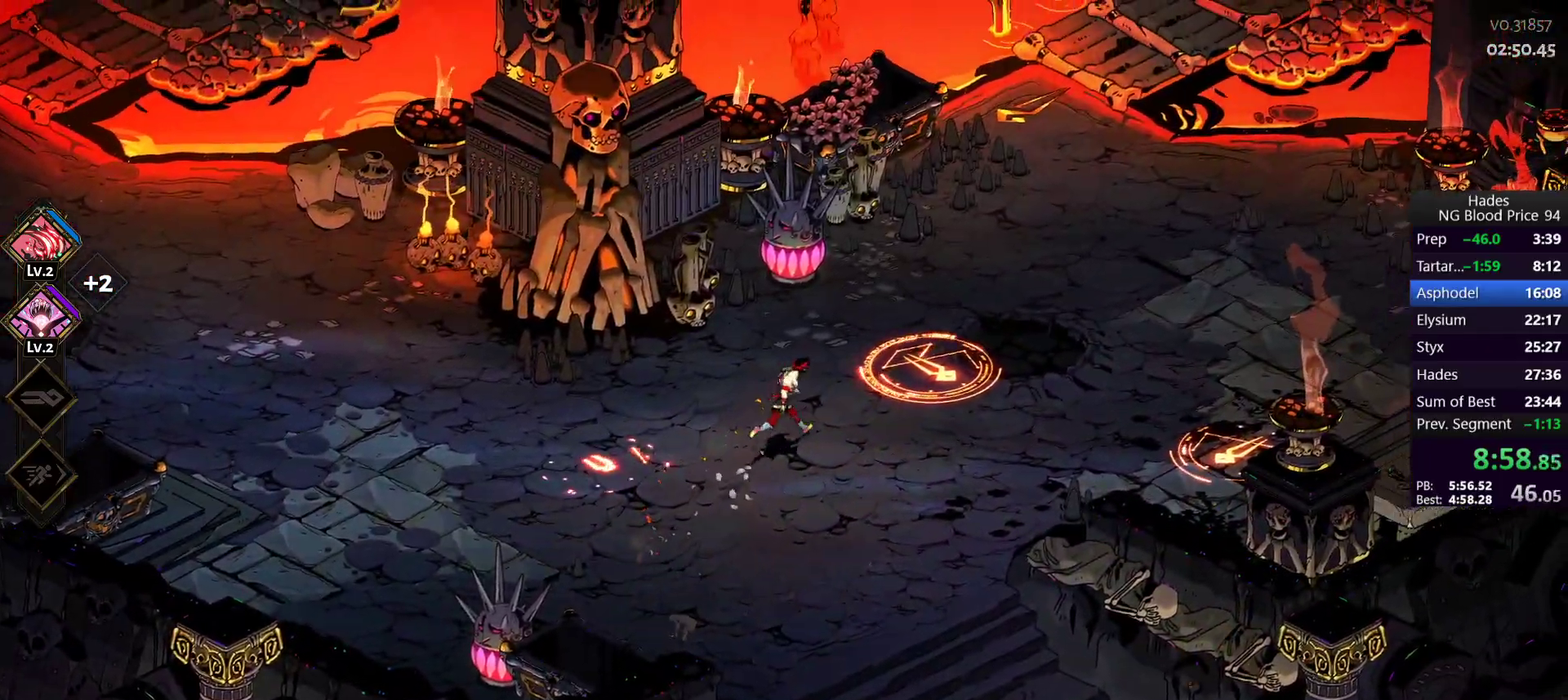
{"buttons": [], "left_stick": "center", "right_stick": "center", "events": [[17, "left_stick", "right"], [317, "left_stick", "down-right"], [450, "left_stick", "center"]]}